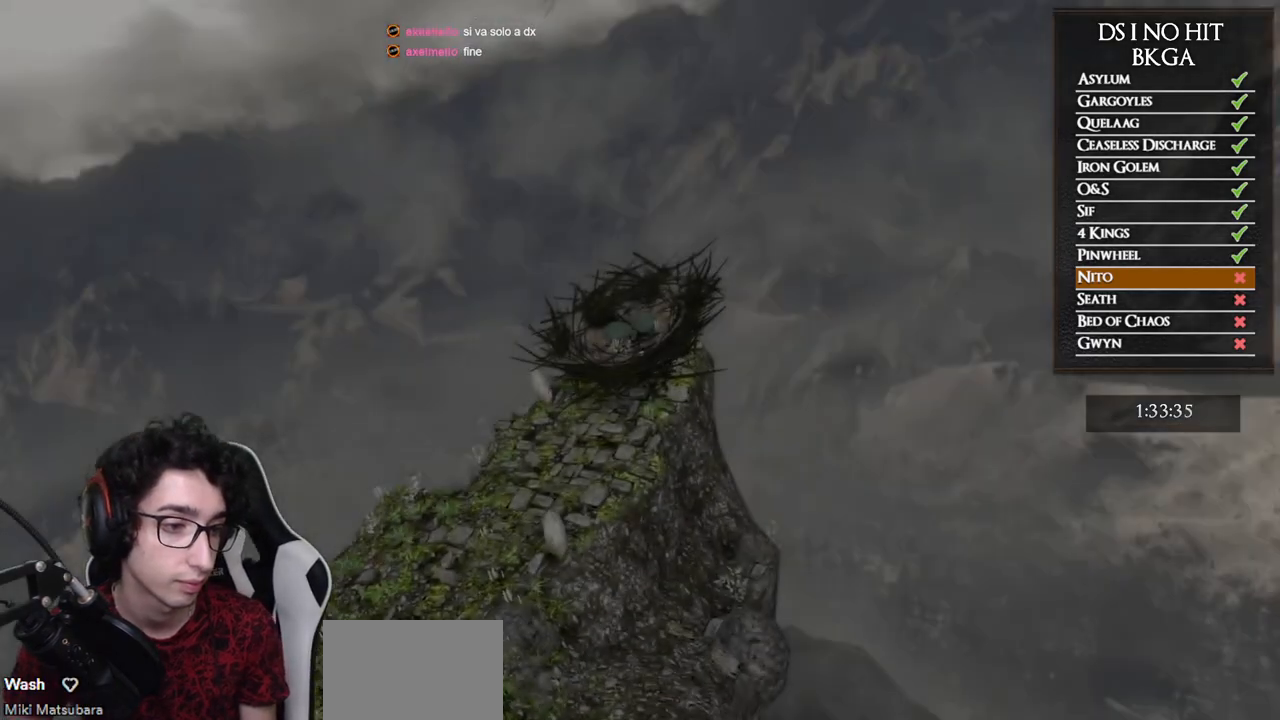
Gameplay with a controller (Xbox layout); each line is a JSON object with the inputs held at the frame after it. "button_events" lists button changes between this image and that frame as [ms after this image, input, new state], when the widget could be followed in between (sticks are given only as held states). Not read: L1 L2 R1 R2.
{"buttons": ["START"], "left_stick": "center", "right_stick": "center", "button_events": [[467, "START", "down"]]}
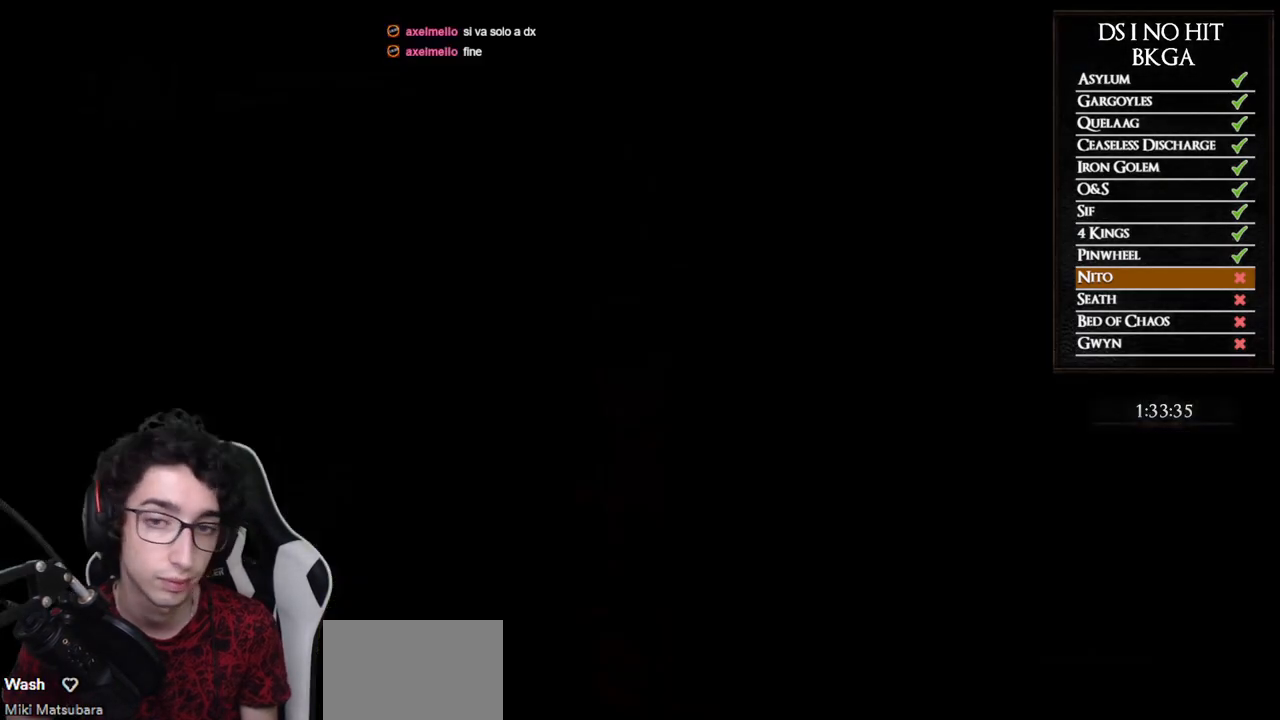
{"buttons": [], "left_stick": "up", "right_stick": "center", "button_events": [[83, "START", "up"]]}
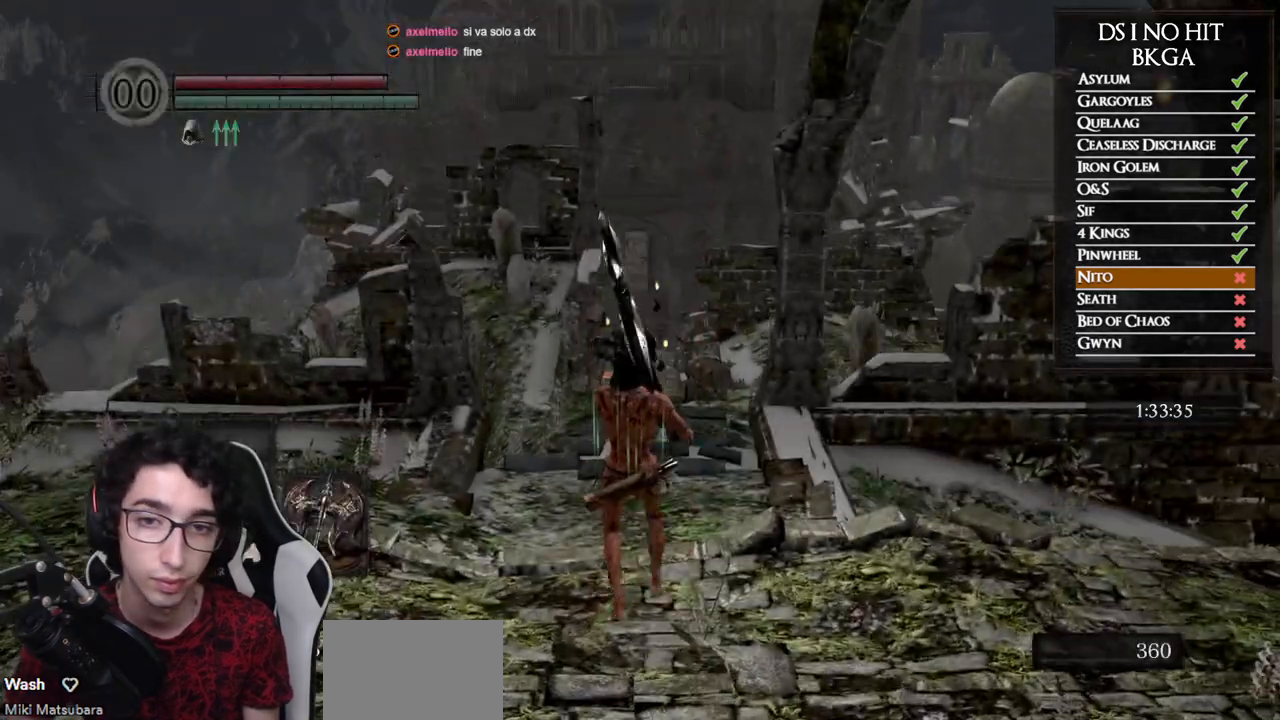
{"buttons": [], "left_stick": "up", "right_stick": "center", "button_events": []}
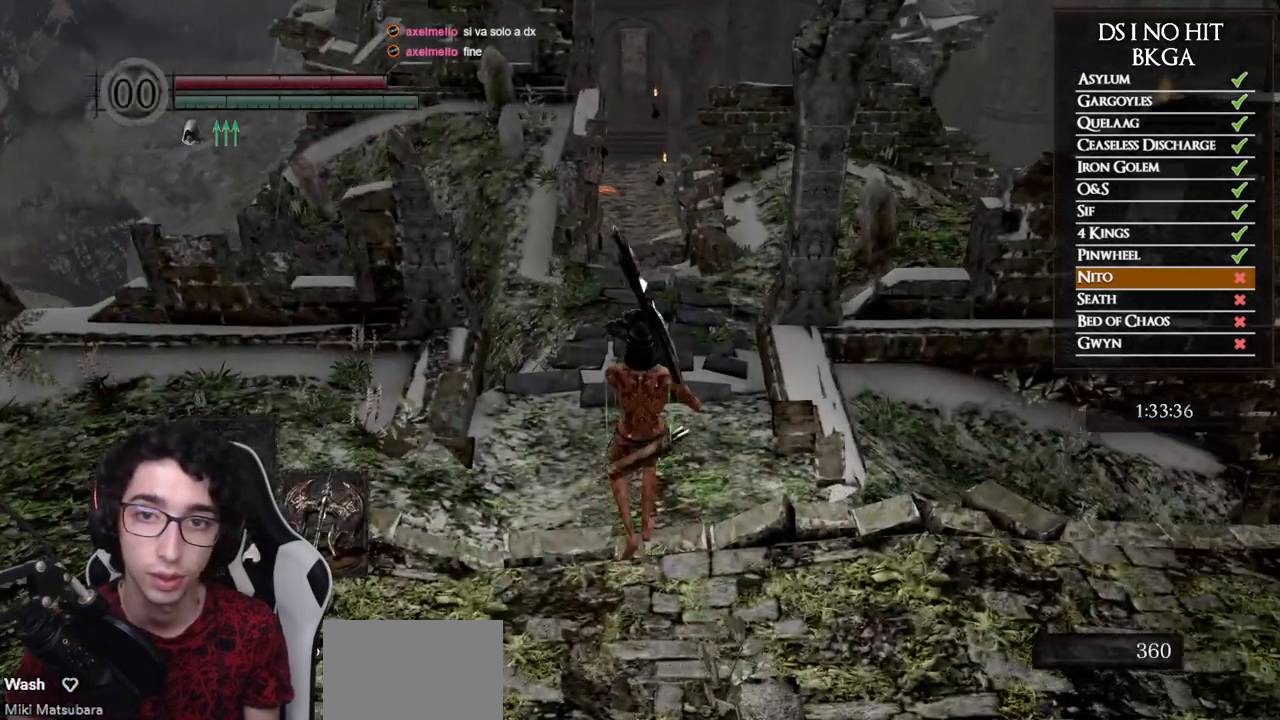
{"buttons": [], "left_stick": "up", "right_stick": "center", "button_events": []}
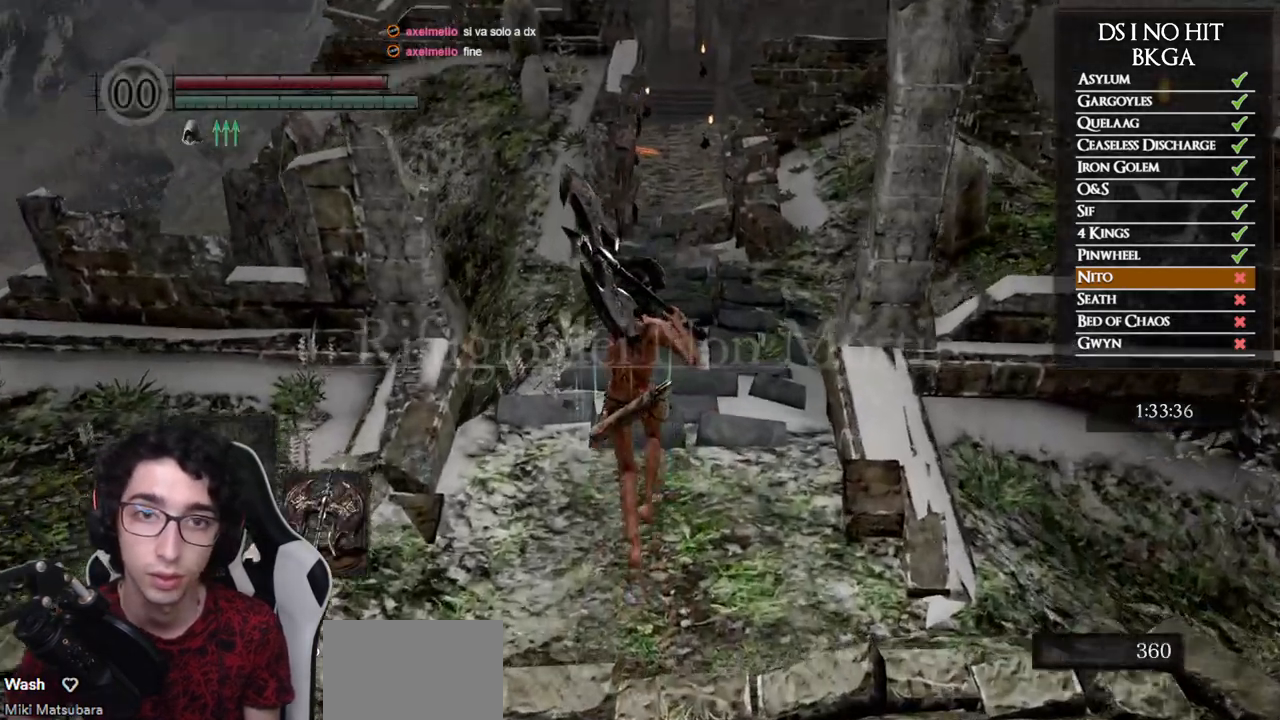
{"buttons": [], "left_stick": "up", "right_stick": "down-left", "button_events": []}
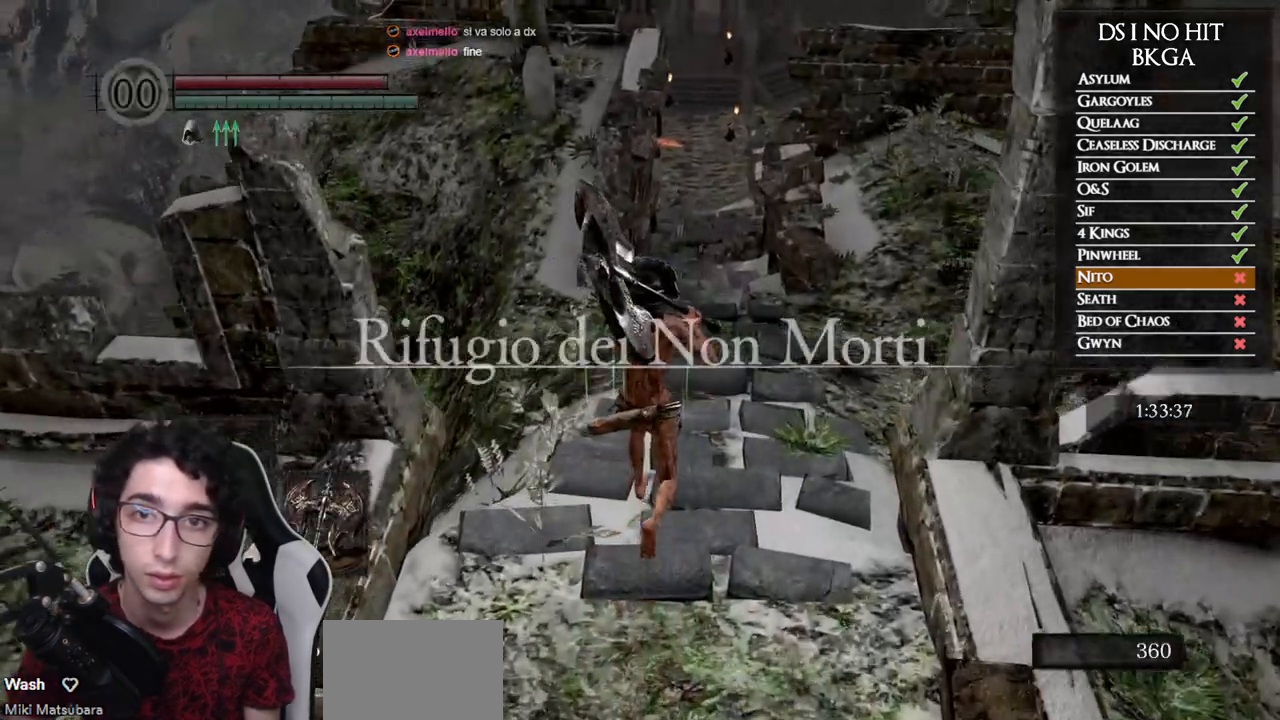
{"buttons": [], "left_stick": "up", "right_stick": "left", "button_events": []}
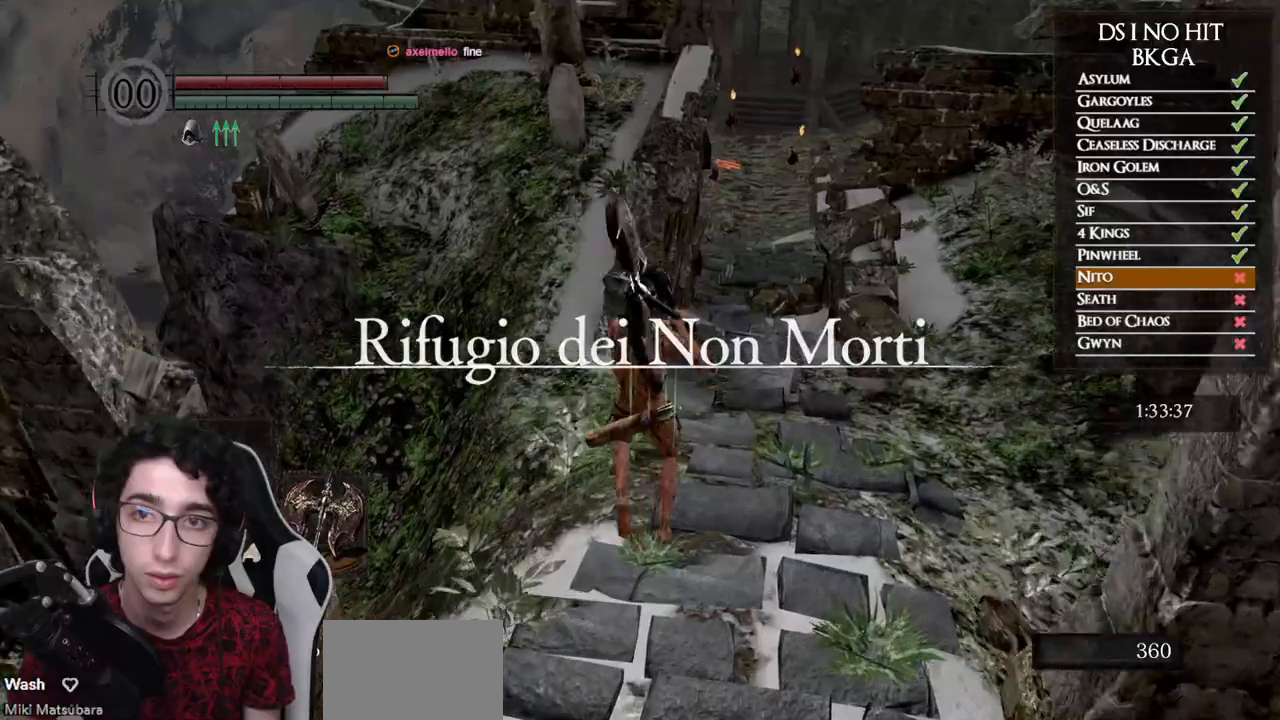
{"buttons": [], "left_stick": "up", "right_stick": "center", "button_events": []}
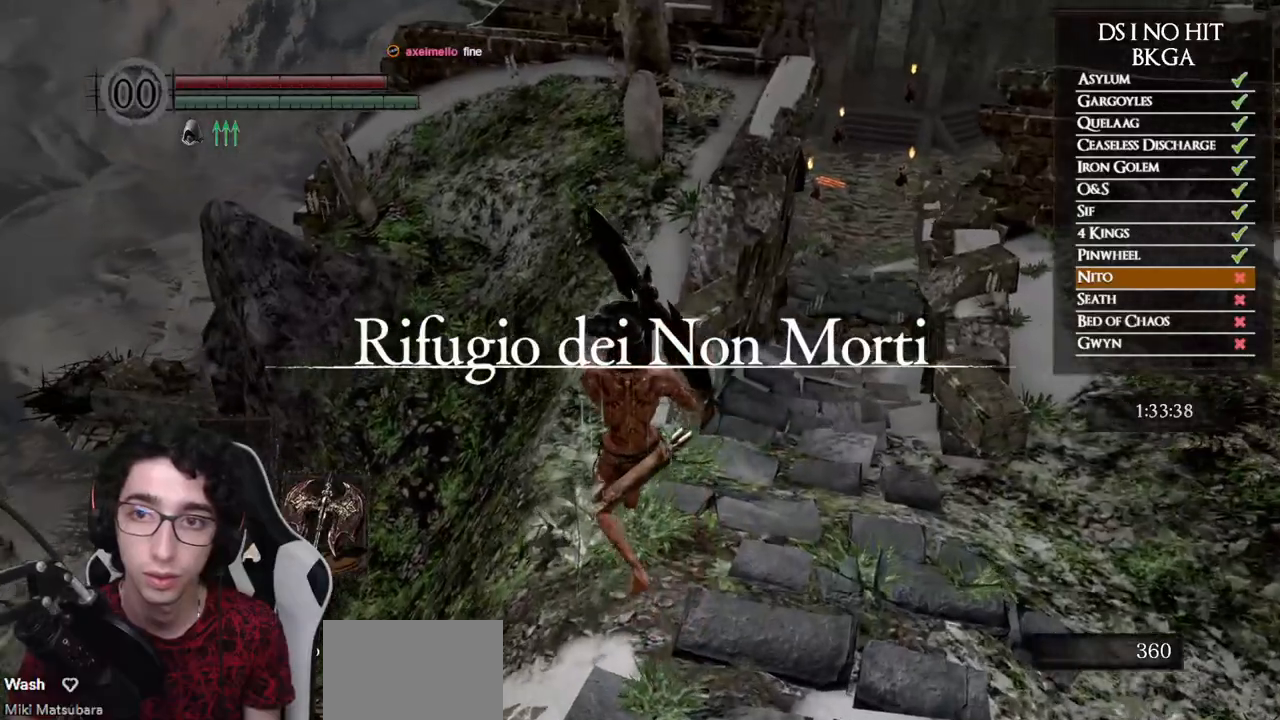
{"buttons": [], "left_stick": "up-left", "right_stick": "center", "button_events": []}
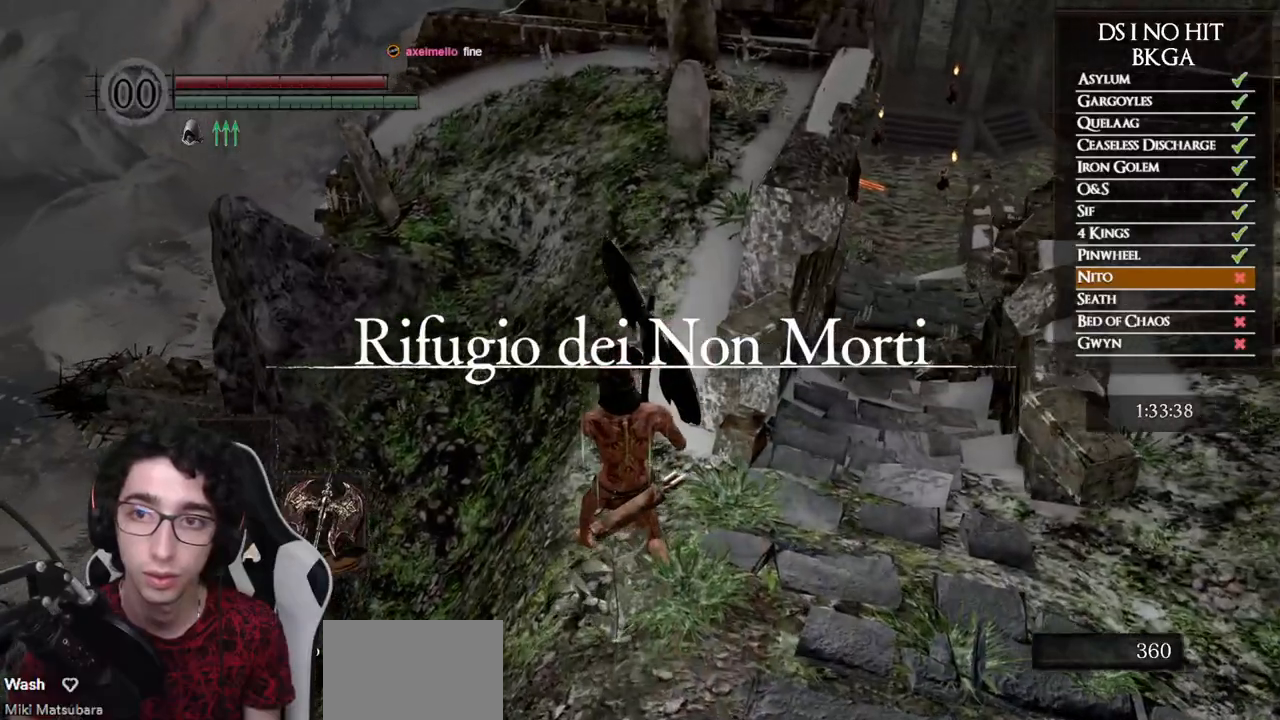
{"buttons": [], "left_stick": "up", "right_stick": "center", "button_events": []}
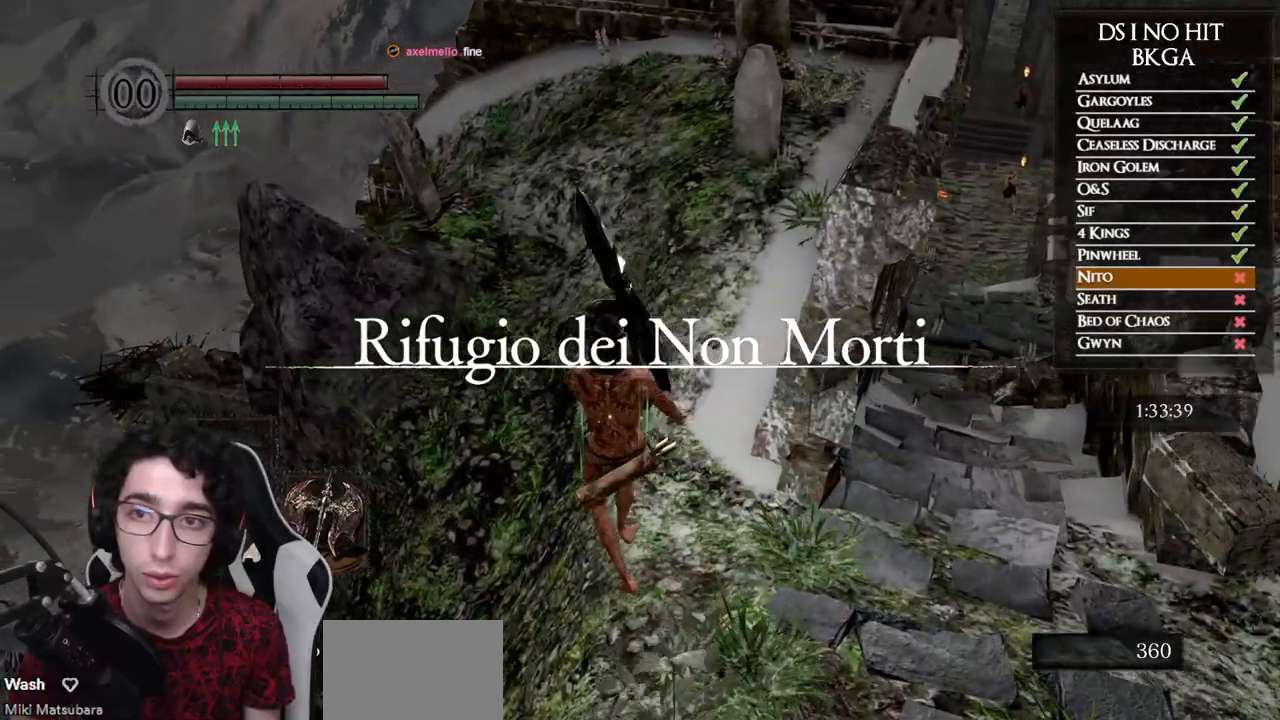
{"buttons": [], "left_stick": "up", "right_stick": "center", "button_events": []}
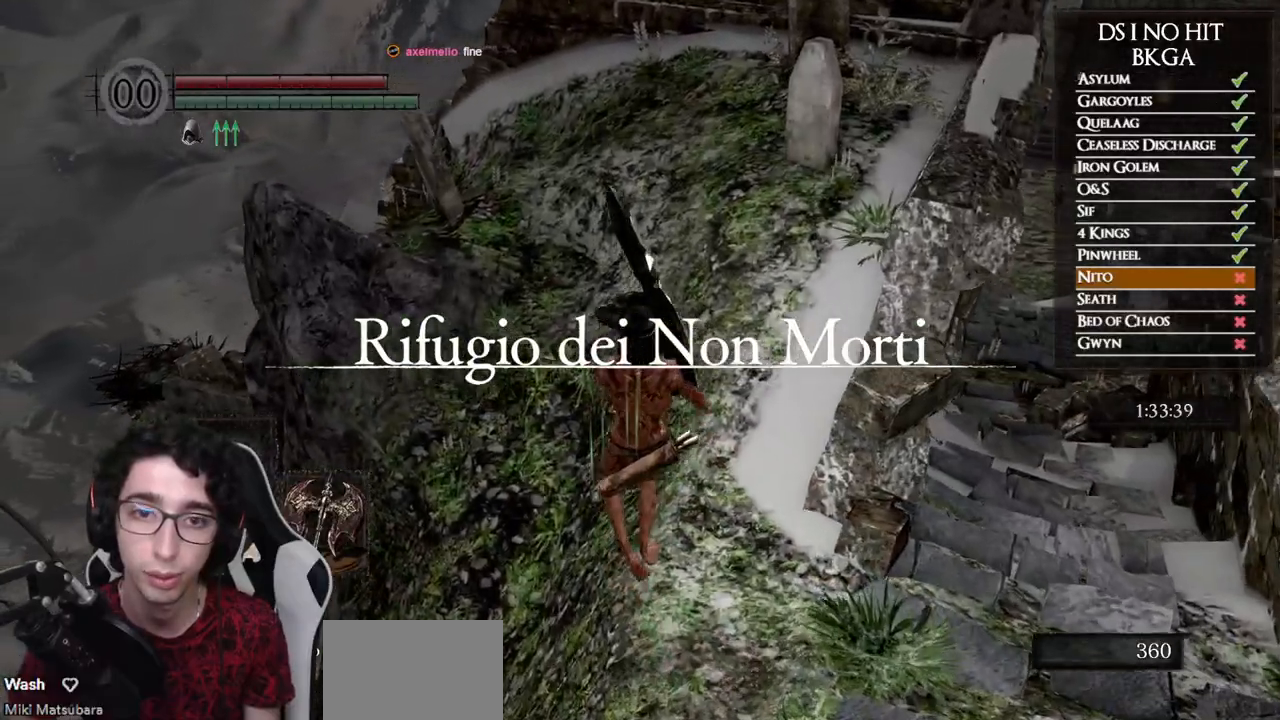
{"buttons": [], "left_stick": "up", "right_stick": "right", "button_events": []}
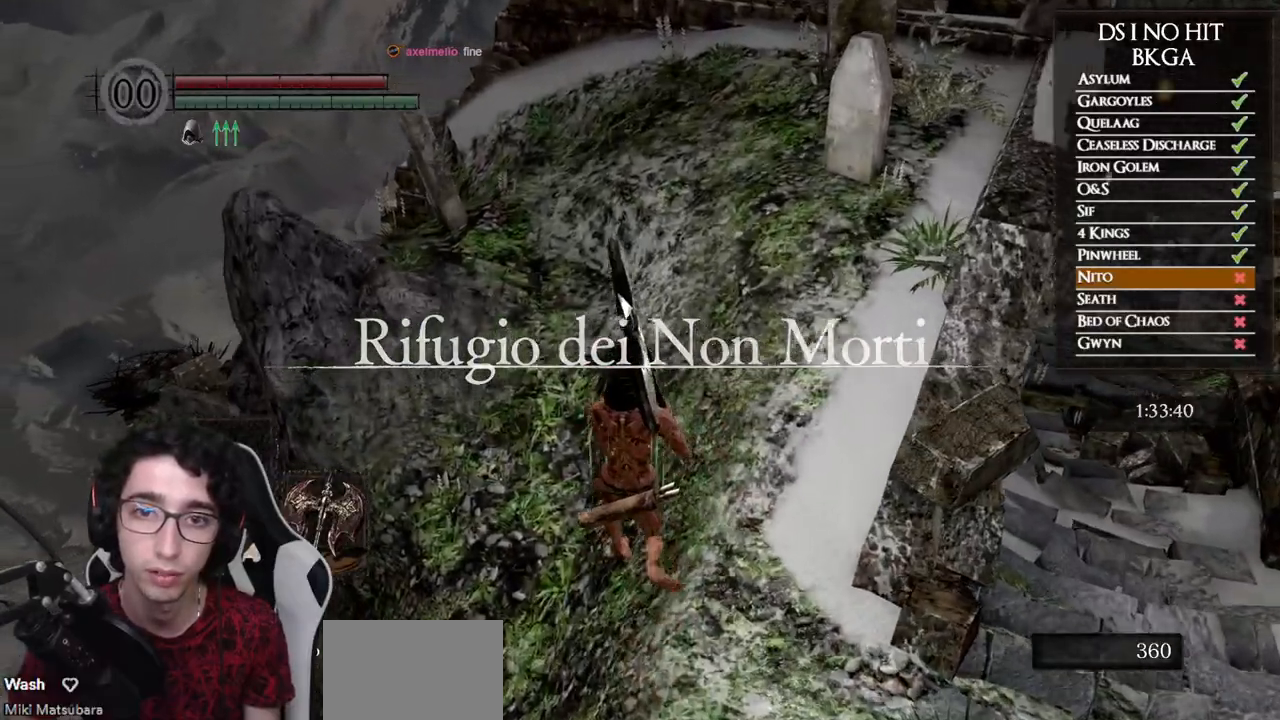
{"buttons": [], "left_stick": "up", "right_stick": "right", "button_events": []}
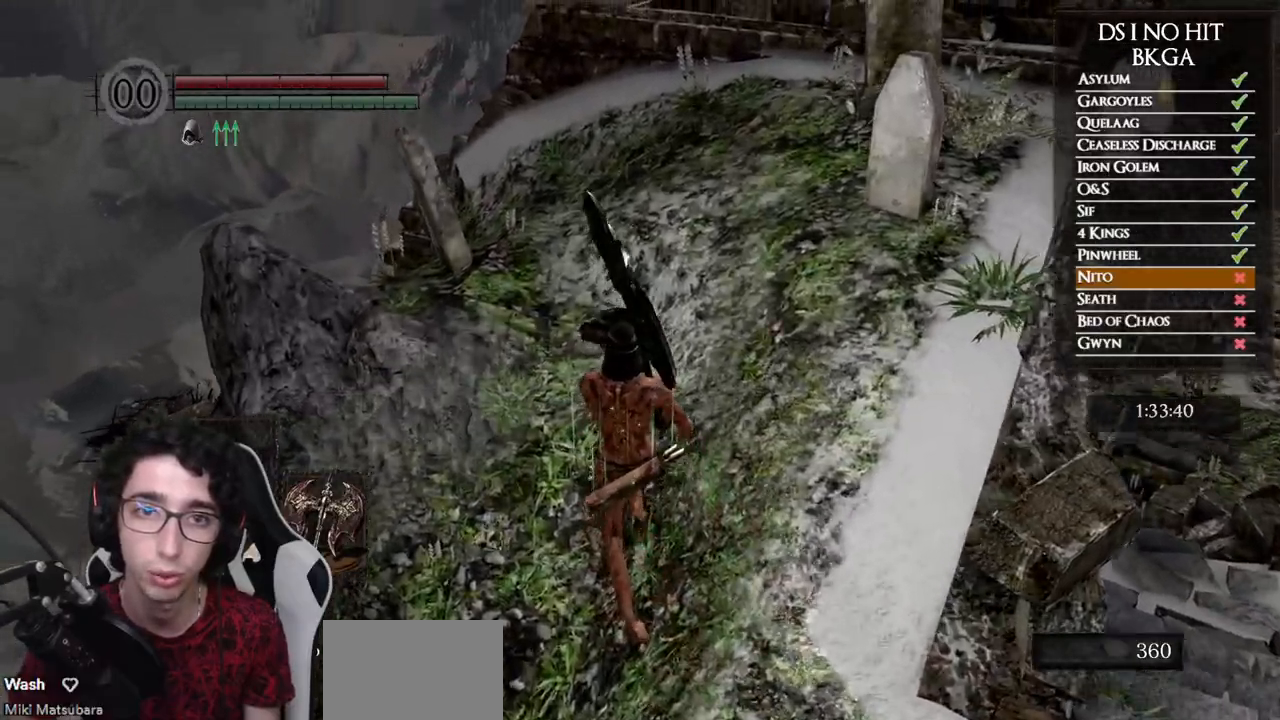
{"buttons": [], "left_stick": "up", "right_stick": "down-right", "button_events": []}
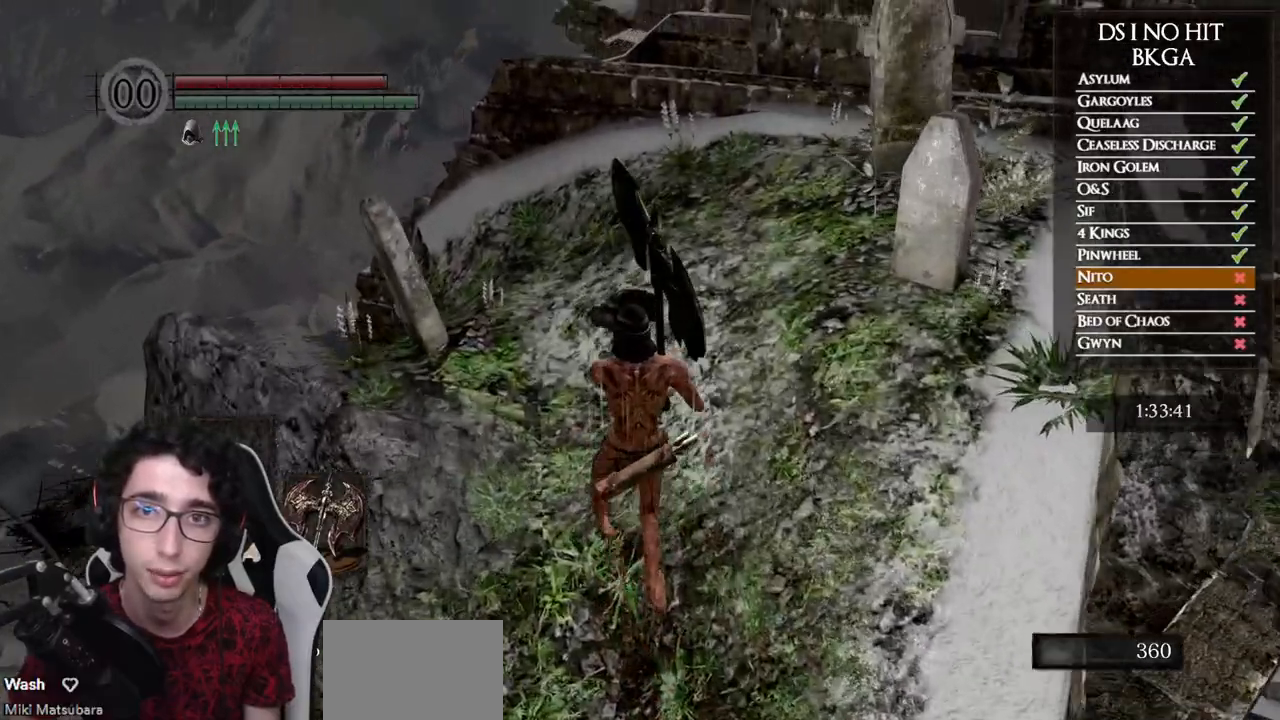
{"buttons": [], "left_stick": "up-left", "right_stick": "down-right", "button_events": []}
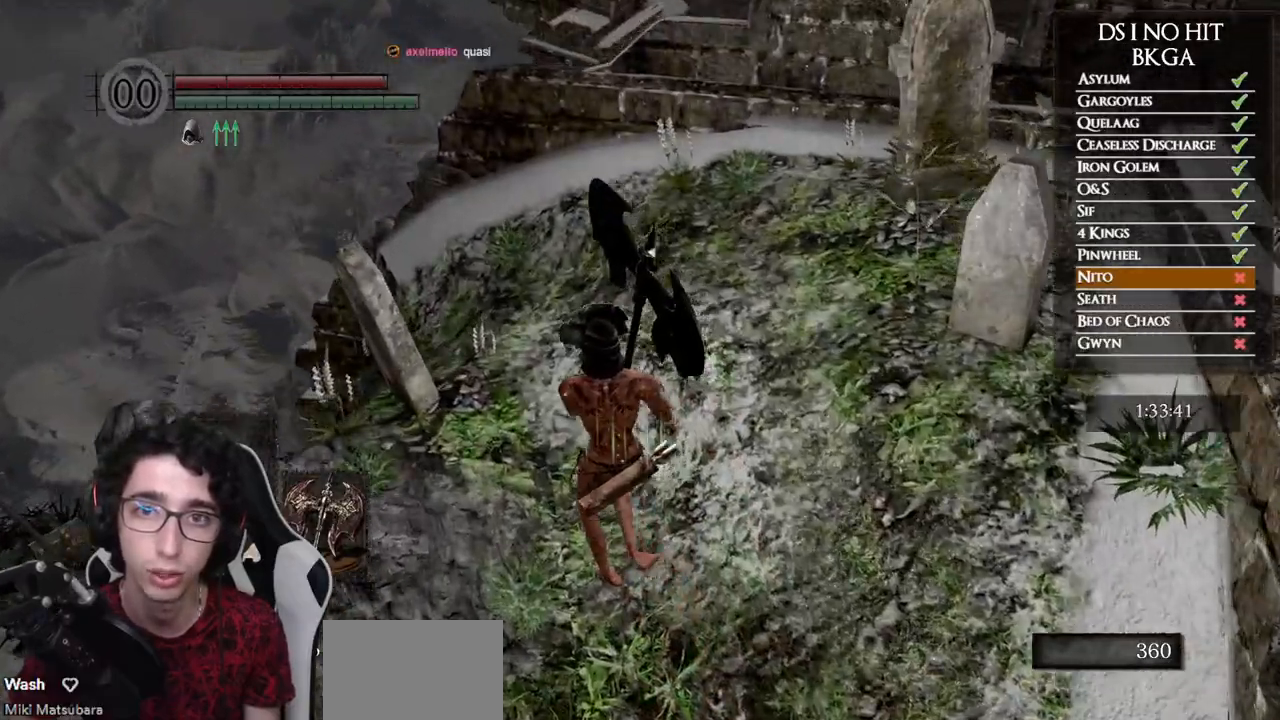
{"buttons": [], "left_stick": "up-left", "right_stick": "down-right", "button_events": []}
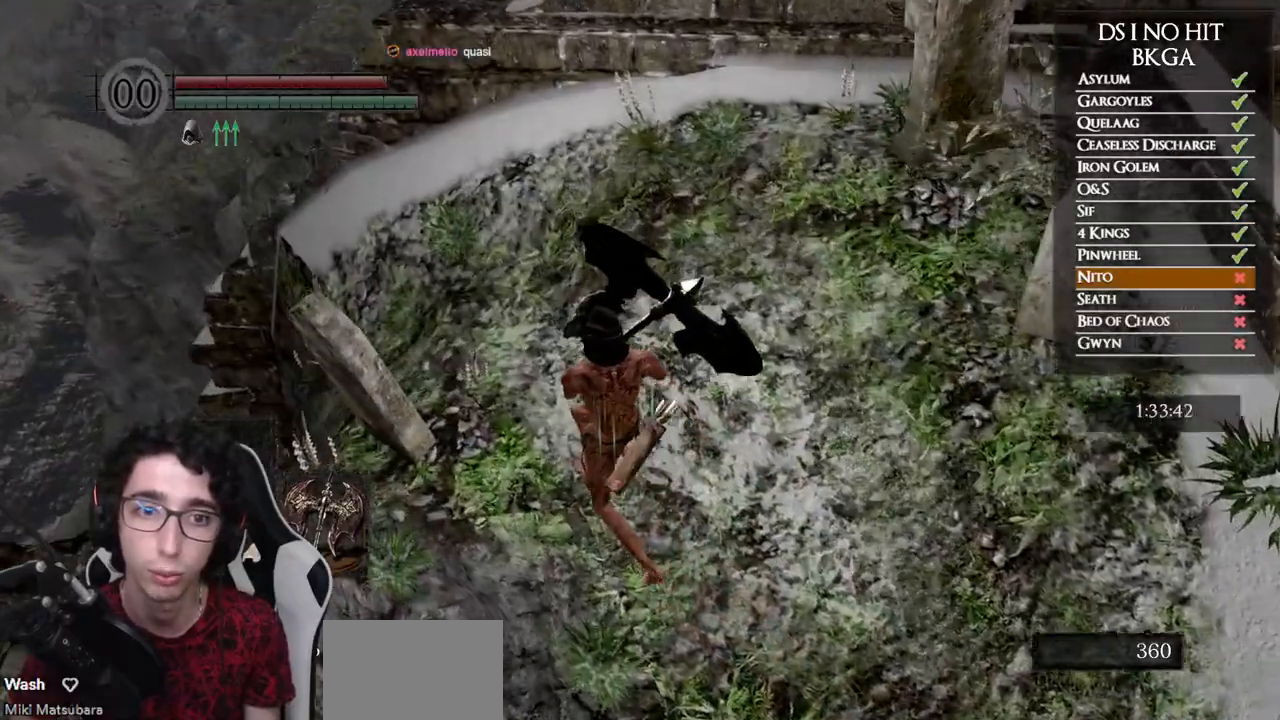
{"buttons": [], "left_stick": "center", "right_stick": "down-right", "button_events": []}